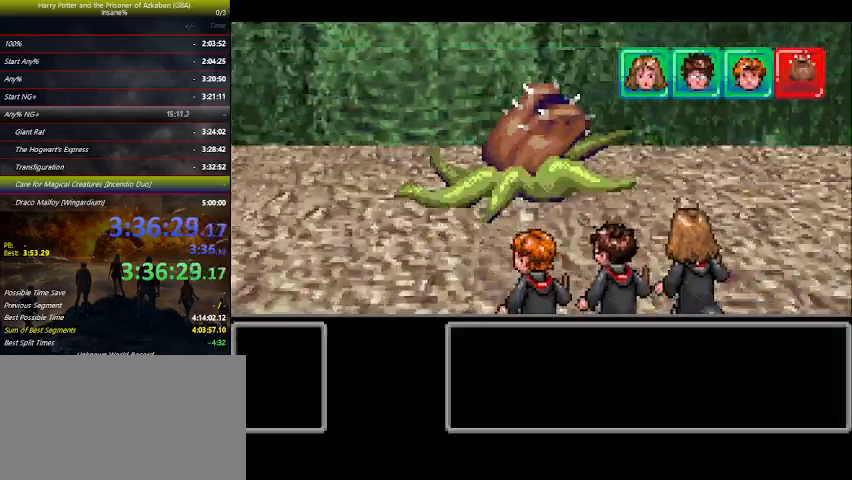
Gameplay with keyboard and mouse; each line is a JSON object with the keys held at the frame after it. "events" lists presses ("down") and releases ("up") of "a", "ctrl", "d", "down", "e", "escape", "f", "f1", "f4", "left", "q", "r", "return", "right", "s", "shift", "space", "tab", "up", "w" and "z" between this image and that frame as [ms after this image, input, new state], when the widget could be followed in between. No other keys are recorded. Mouse buttons are not recorded. Not read: mouse_move.
{"keys": [], "events": []}
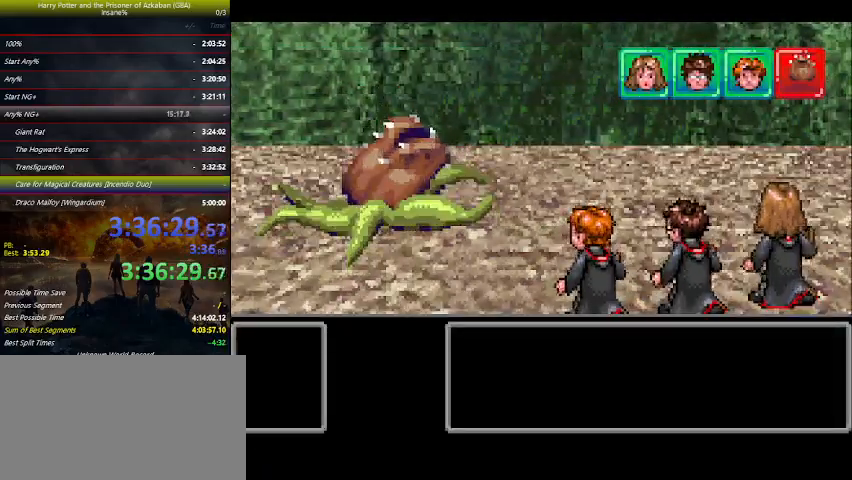
{"keys": [], "events": []}
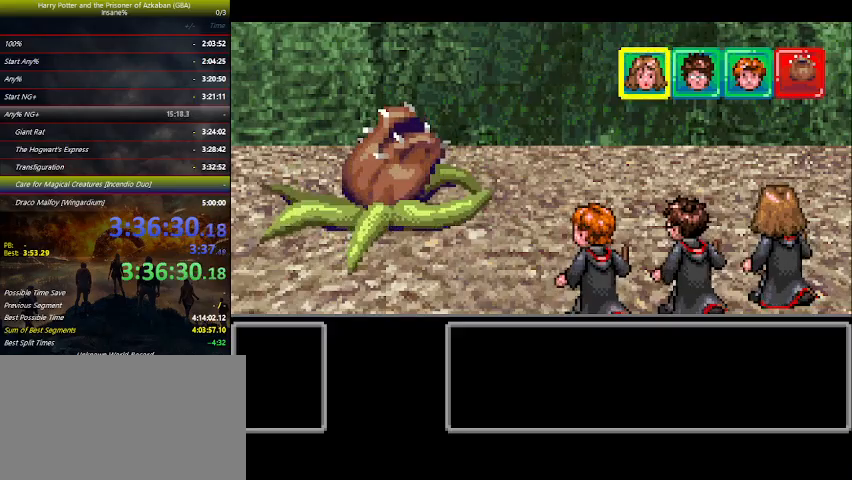
{"keys": ["space"], "events": [[467, "space", "down"]]}
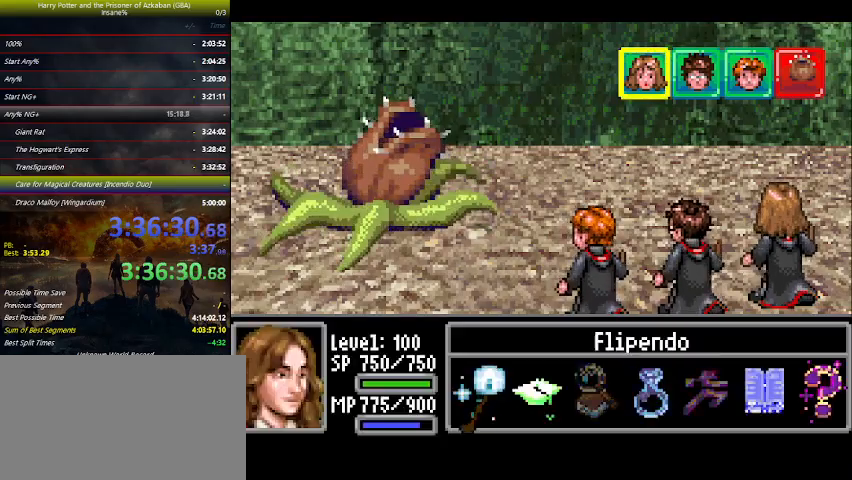
{"keys": ["space"], "events": [[67, "space", "up"], [100, "right", "down"], [133, "right", "up"], [167, "right", "down"], [233, "right", "up"], [267, "space", "down"], [367, "space", "up"], [433, "right", "down"], [467, "right", "up"], [467, "space", "down"]]}
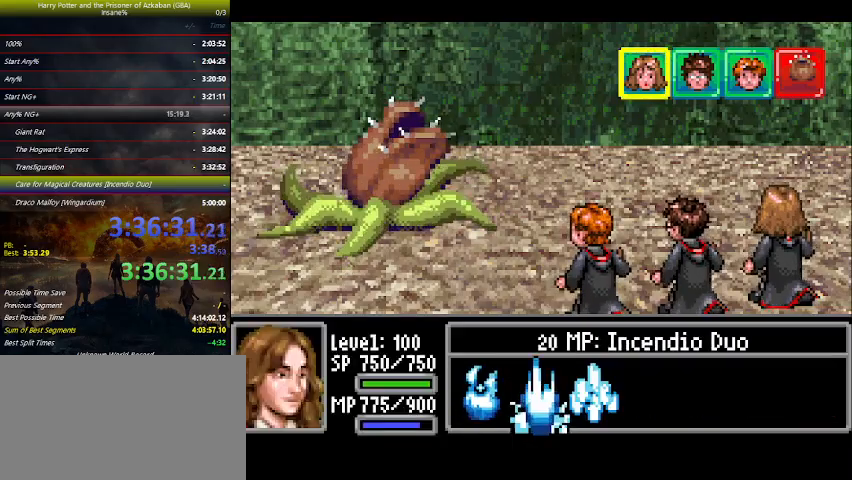
{"keys": [], "events": [[67, "space", "up"], [100, "space", "down"], [200, "space", "up"], [233, "space", "down"], [333, "space", "up"], [400, "space", "down"], [467, "space", "up"]]}
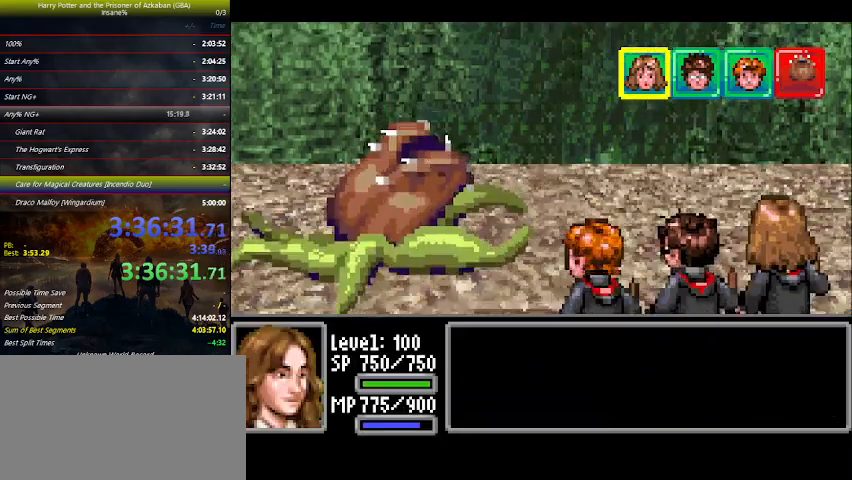
{"keys": [], "events": [[33, "space", "down"], [133, "space", "up"]]}
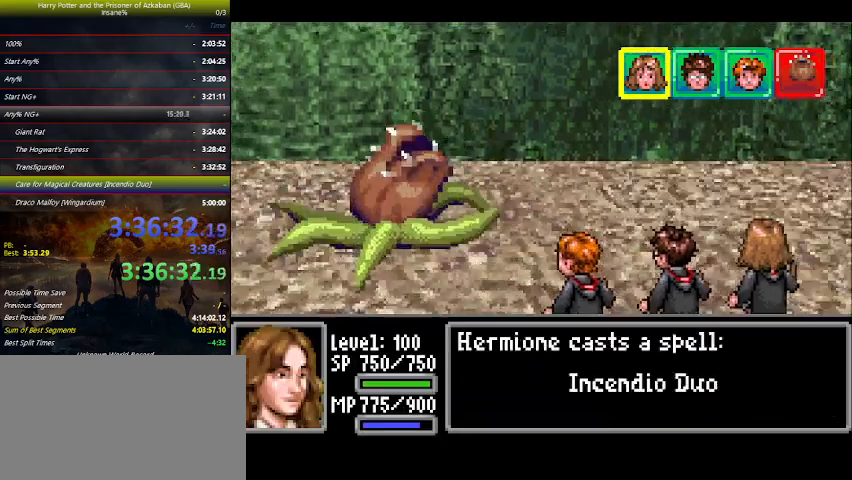
{"keys": [], "events": []}
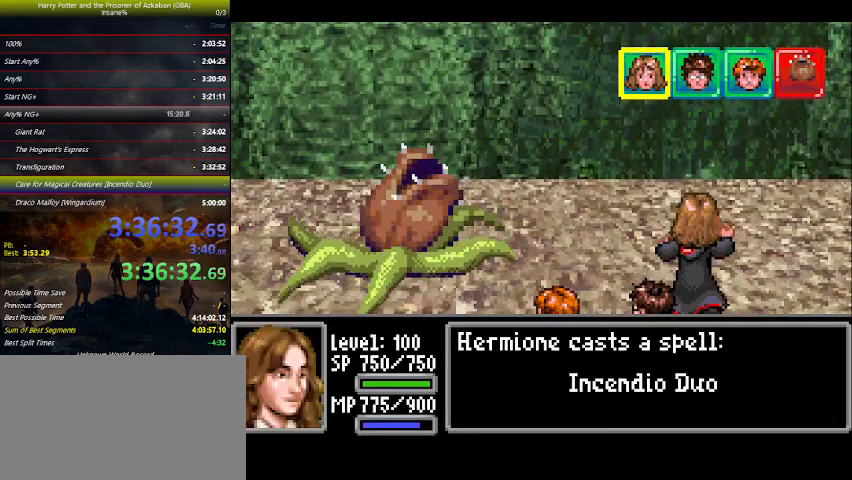
{"keys": [], "events": []}
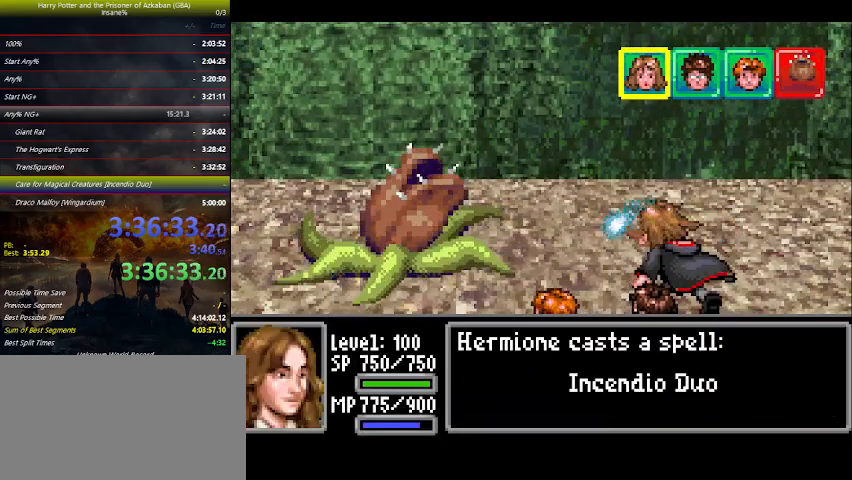
{"keys": [], "events": []}
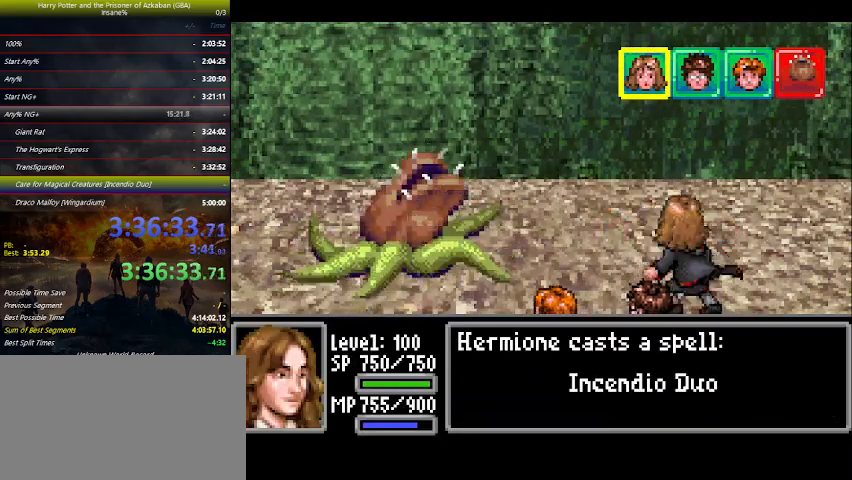
{"keys": [], "events": []}
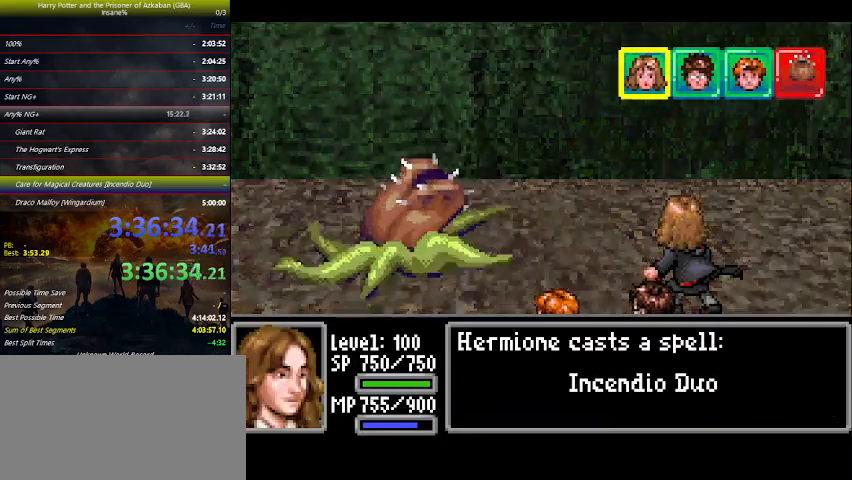
{"keys": [], "events": []}
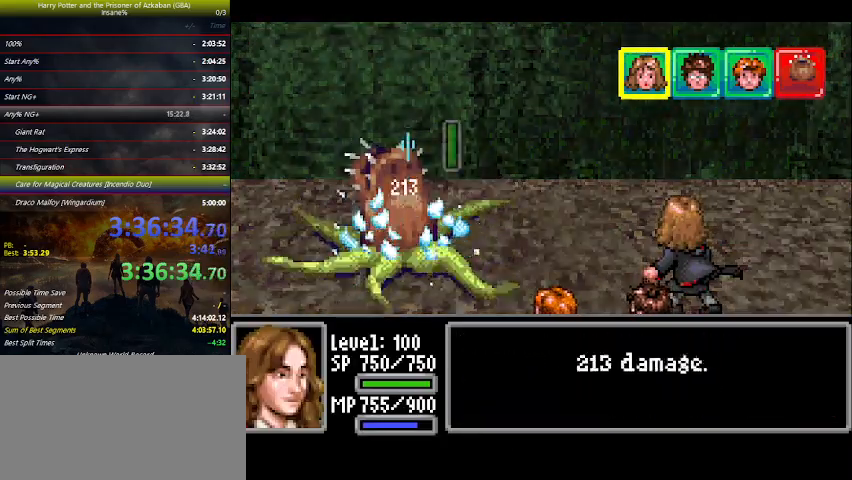
{"keys": [], "events": []}
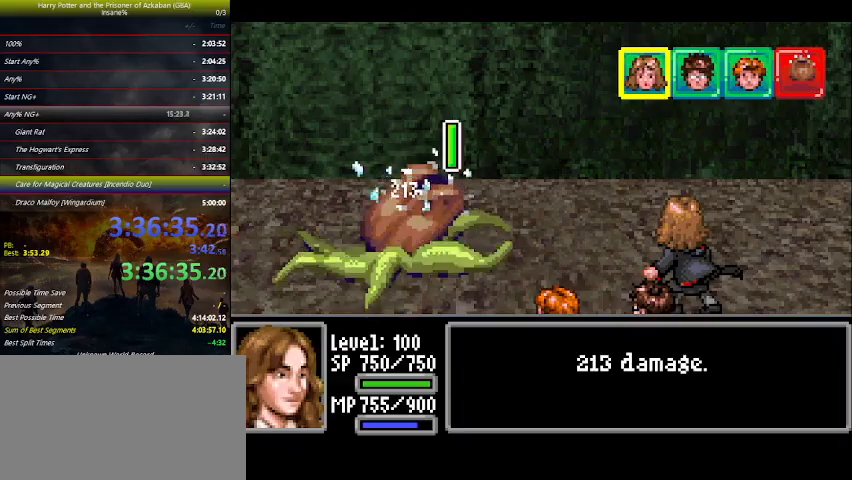
{"keys": [], "events": []}
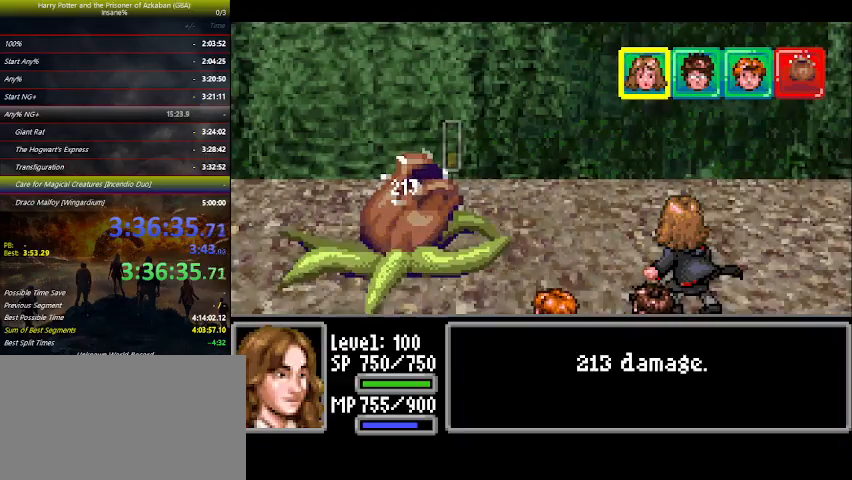
{"keys": [], "events": []}
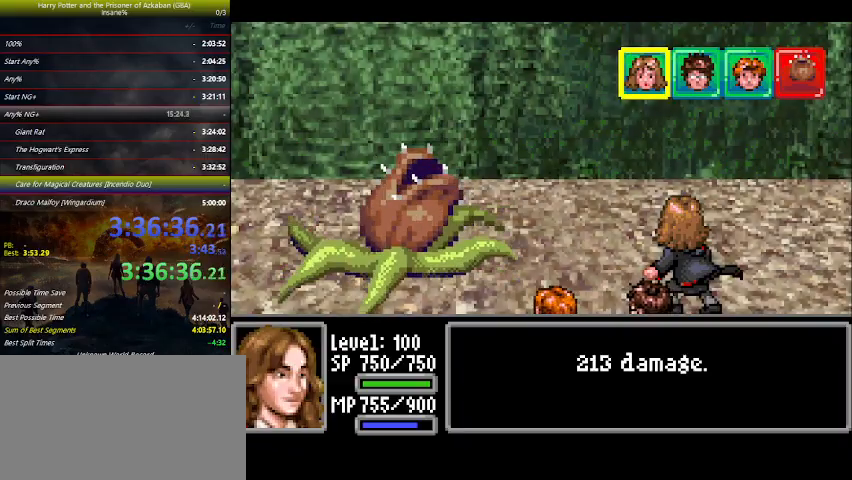
{"keys": [], "events": []}
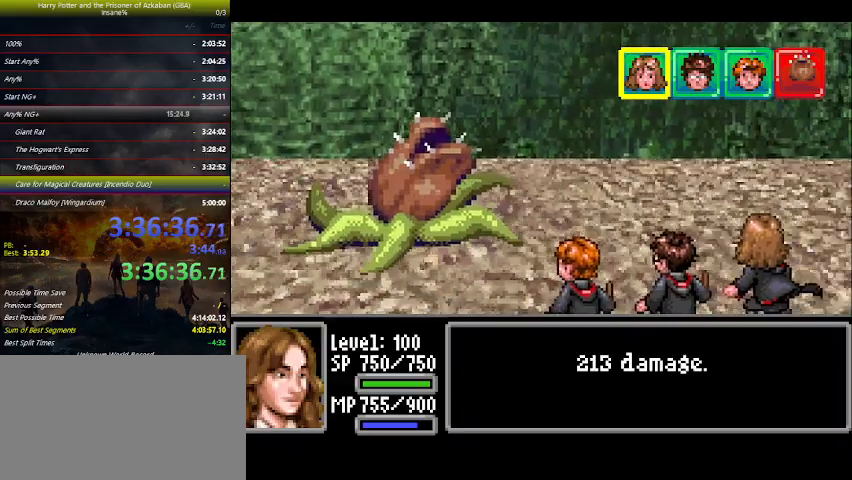
{"keys": [], "events": []}
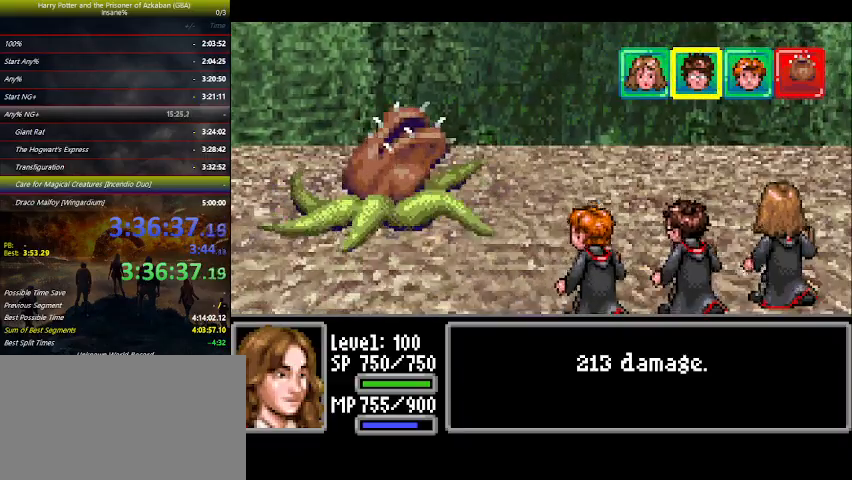
{"keys": [], "events": [[400, "space", "down"], [500, "space", "up"]]}
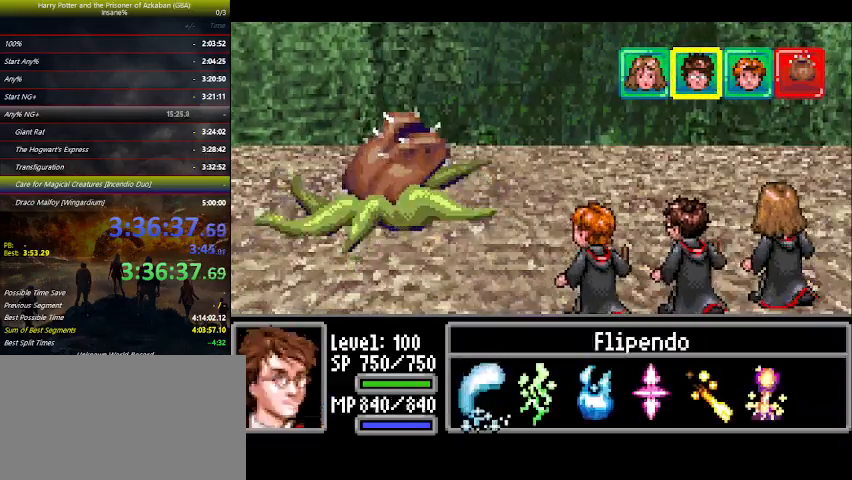
{"keys": ["space"], "events": [[33, "right", "down"], [100, "right", "up"], [167, "right", "down"], [233, "right", "up"], [233, "space", "down"], [333, "space", "up"], [367, "right", "down"], [433, "right", "up"], [467, "space", "down"]]}
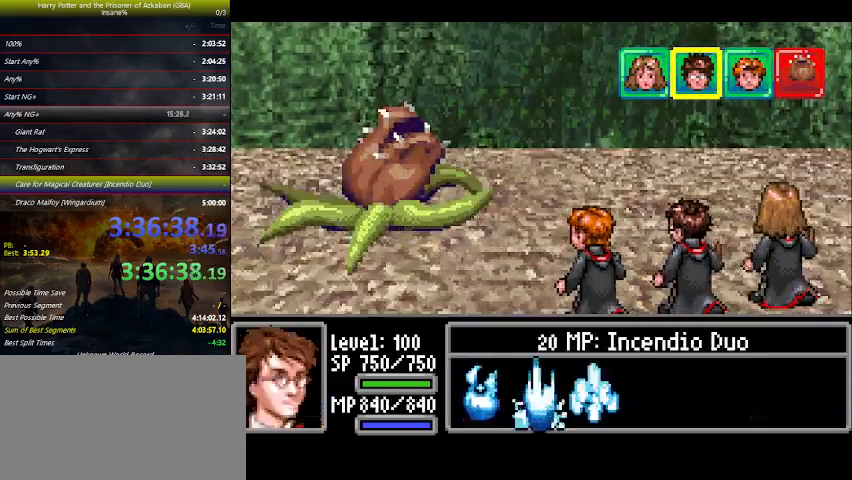
{"keys": [], "events": [[33, "space", "up"], [100, "space", "down"], [167, "space", "up"], [267, "space", "down"], [300, "space", "up"], [400, "space", "down"], [433, "space", "up"]]}
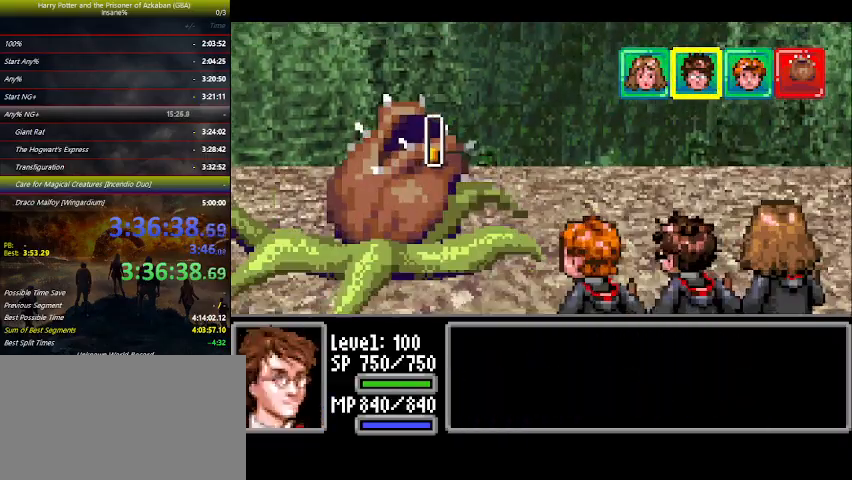
{"keys": ["up"], "events": [[33, "space", "down"], [67, "space", "up"], [167, "space", "down"], [267, "space", "up"], [267, "up", "down"]]}
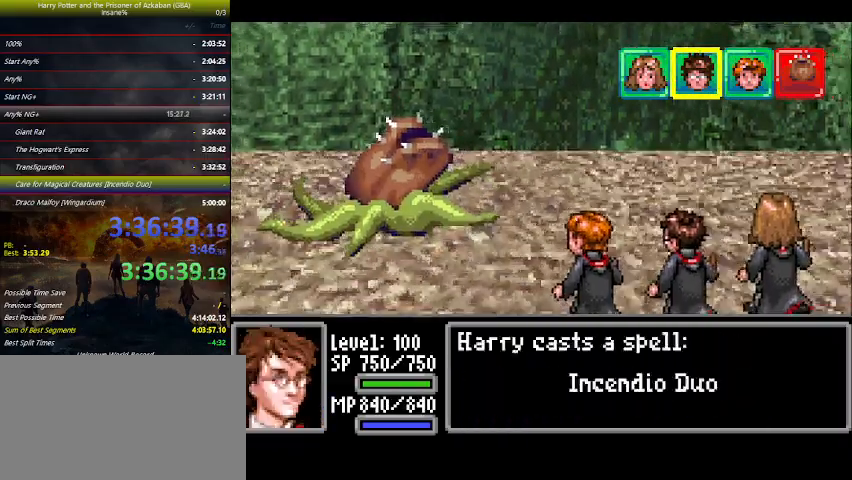
{"keys": ["up"], "events": []}
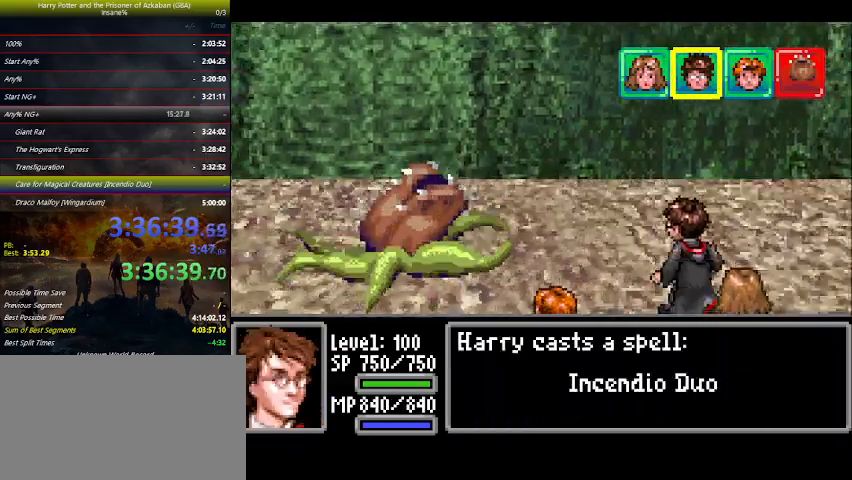
{"keys": ["up"], "events": []}
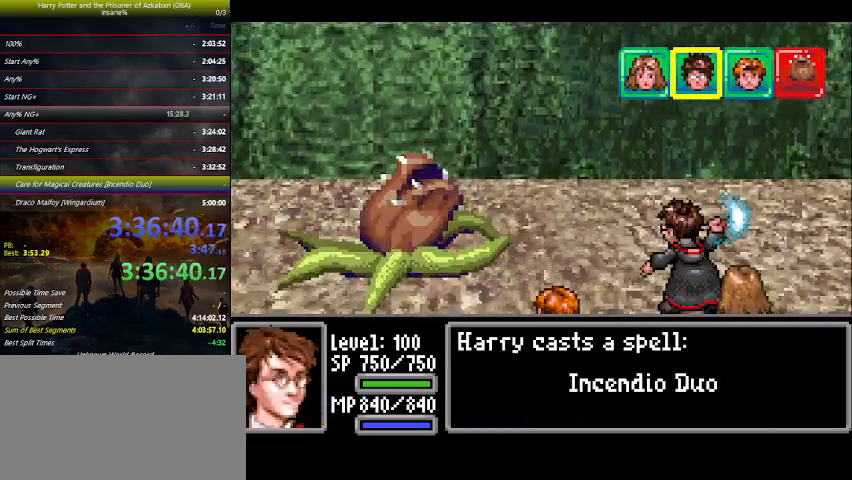
{"keys": ["up"], "events": []}
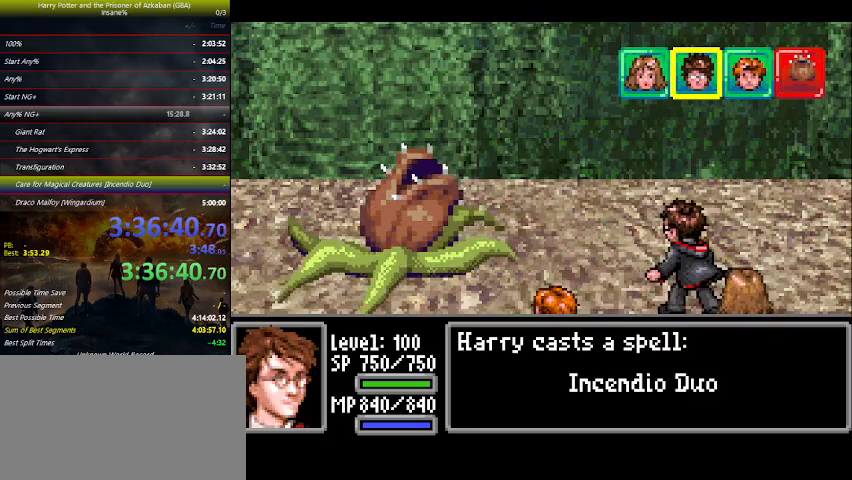
{"keys": ["up"], "events": []}
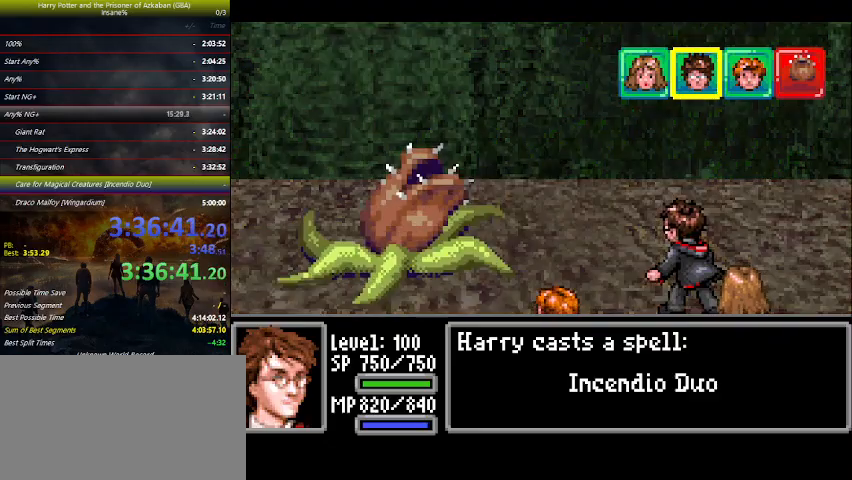
{"keys": ["up"], "events": []}
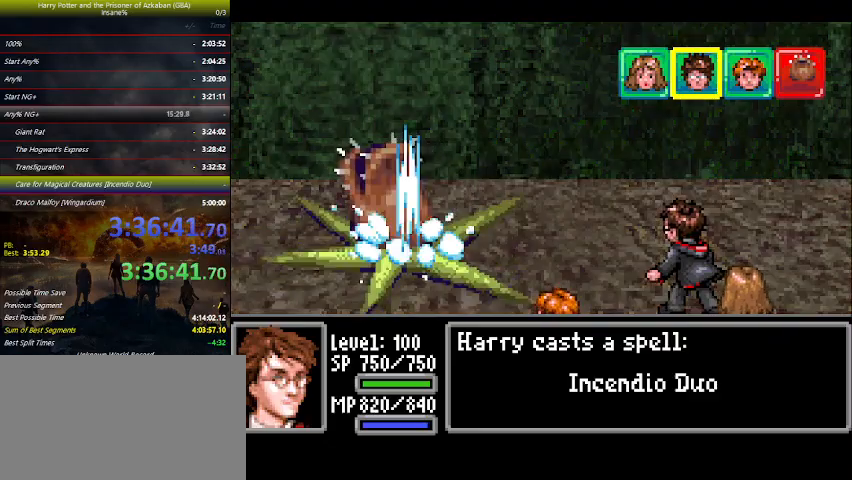
{"keys": ["up"], "events": [[333, "space", "down"], [467, "space", "up"]]}
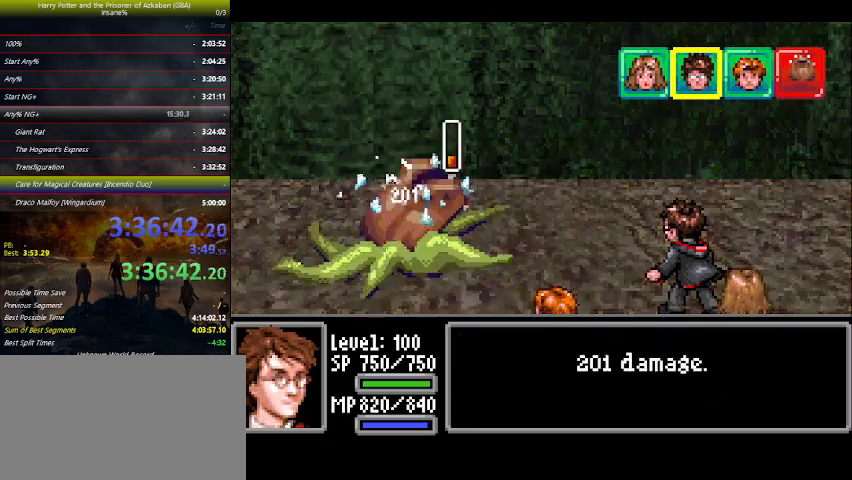
{"keys": ["up"], "events": [[67, "space", "down"], [133, "space", "up"], [200, "space", "down"], [333, "space", "up"], [400, "space", "down"], [500, "space", "up"]]}
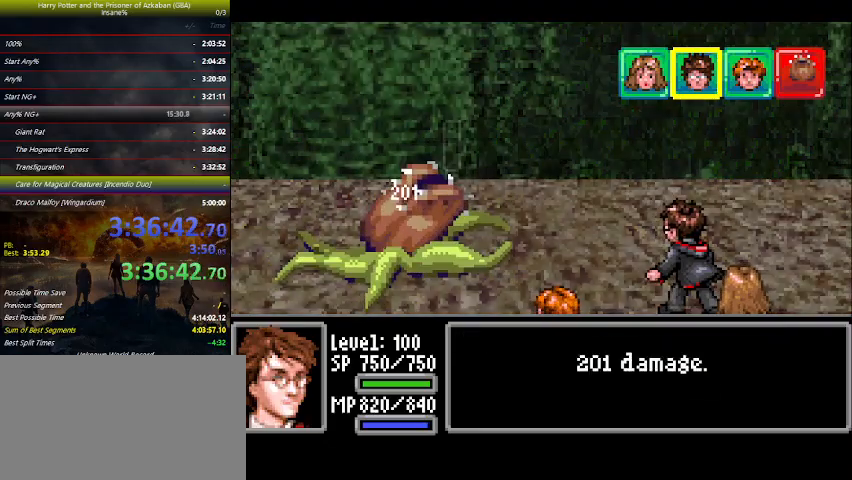
{"keys": ["space", "up"], "events": [[67, "space", "down"], [100, "space", "up"], [267, "space", "down"], [300, "space", "up"], [400, "space", "down"]]}
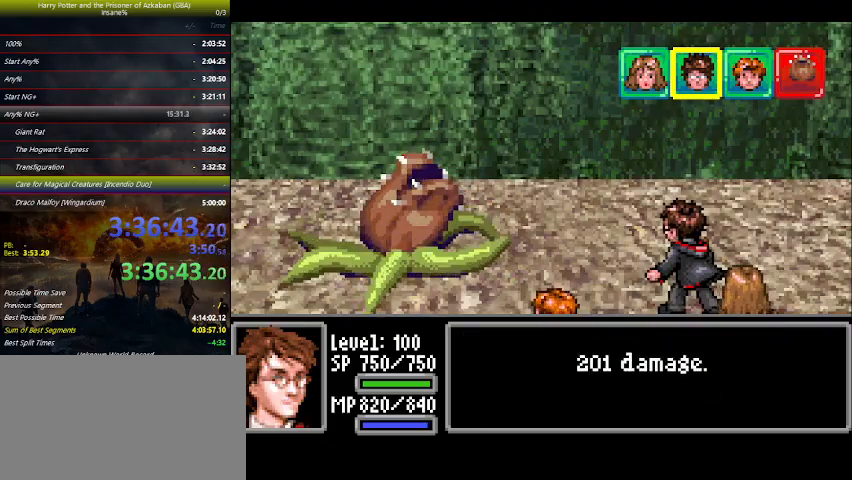
{"keys": ["space", "up"], "events": [[100, "space", "up"], [133, "space", "down"], [233, "space", "up"], [333, "space", "down"], [367, "space", "up"], [467, "space", "down"]]}
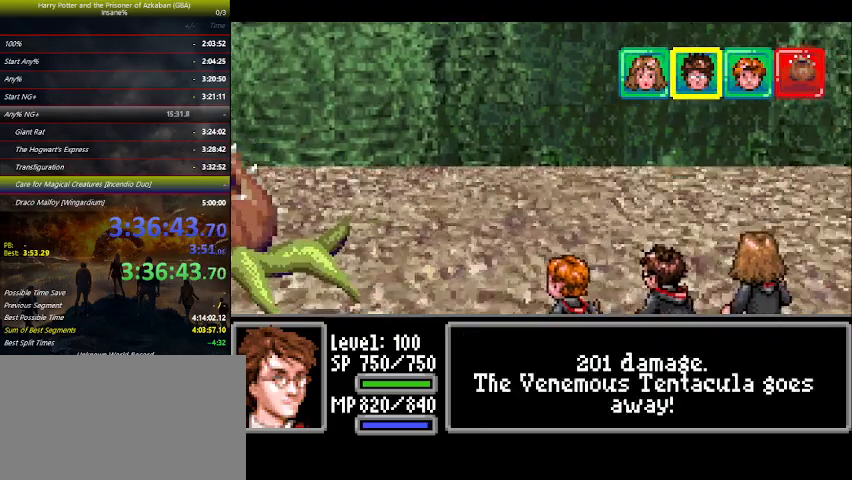
{"keys": ["up"], "events": [[100, "space", "up"], [167, "space", "down"], [267, "space", "up"], [333, "space", "down"], [467, "space", "up"]]}